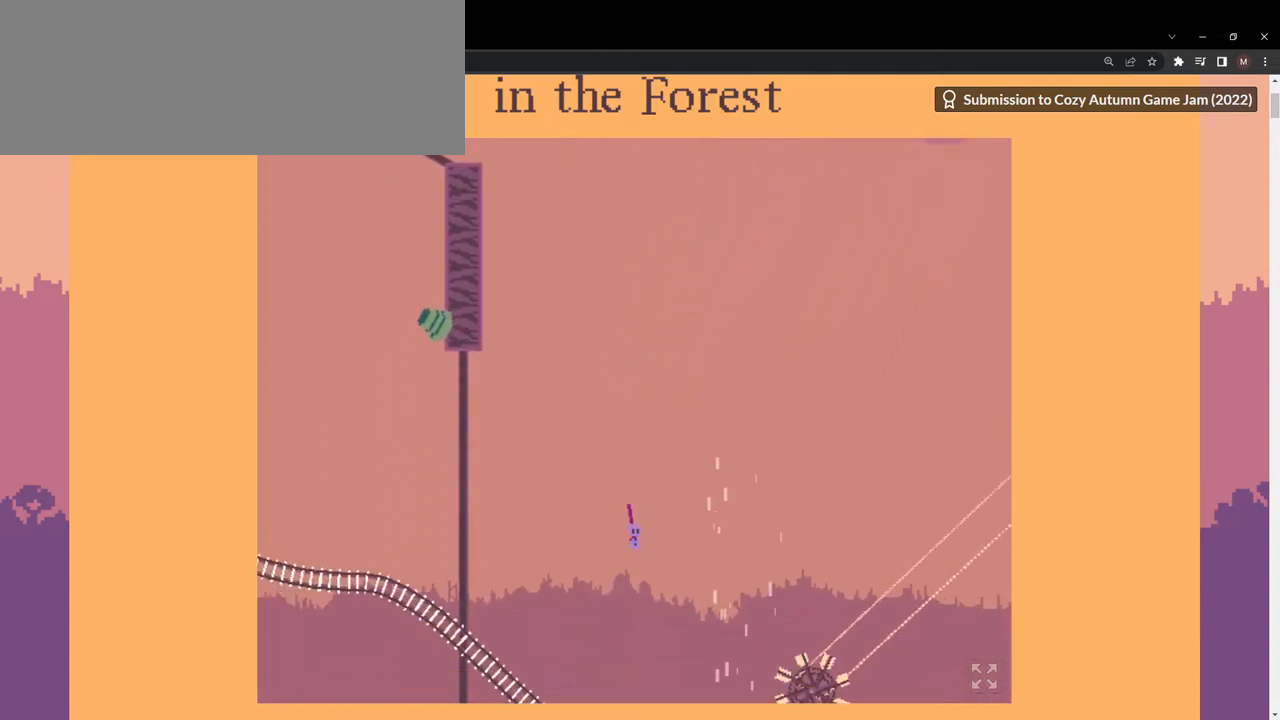
Gameplay with keyboard; each line is a JSON object with the keys held at the frame after it. "events" lists presses ("down") and releases ("up") of ".", "/", "0", "1", "2", "3", "4", "5", "6", "7", "8", "9", "a", "alt_l", "b", "backslash", "backspace", "c", "caps_lock", "comma", "ctrl_l", "ctrl_r", "d", "down", "e", "equals", "escape", "f", "f1", "f10", "f11", "f12", "f2", "f3", "f4", "f5", "f6", "f7", "f8", "f9", "g", "h", "i", "j", "k", "l", "lbracket", "left", "m", "minus", "n", "o", "p", "q", "quote", "r", "rbracket", "return", "right", "s", "semicolon", "shift_l", "shift_r", "space", "super", "t", "tab", "tilde", "u", "up", "v", "w", "x", "y" and "z" between this image and that frame as [ms after this image, input, new state], when the widget could be followed in between. No other keys are recorded. Mouse input is not recorded. Not read: alt_r.
{"keys": ["d"], "events": [[433, "d", "up"], [500, "d", "down"]]}
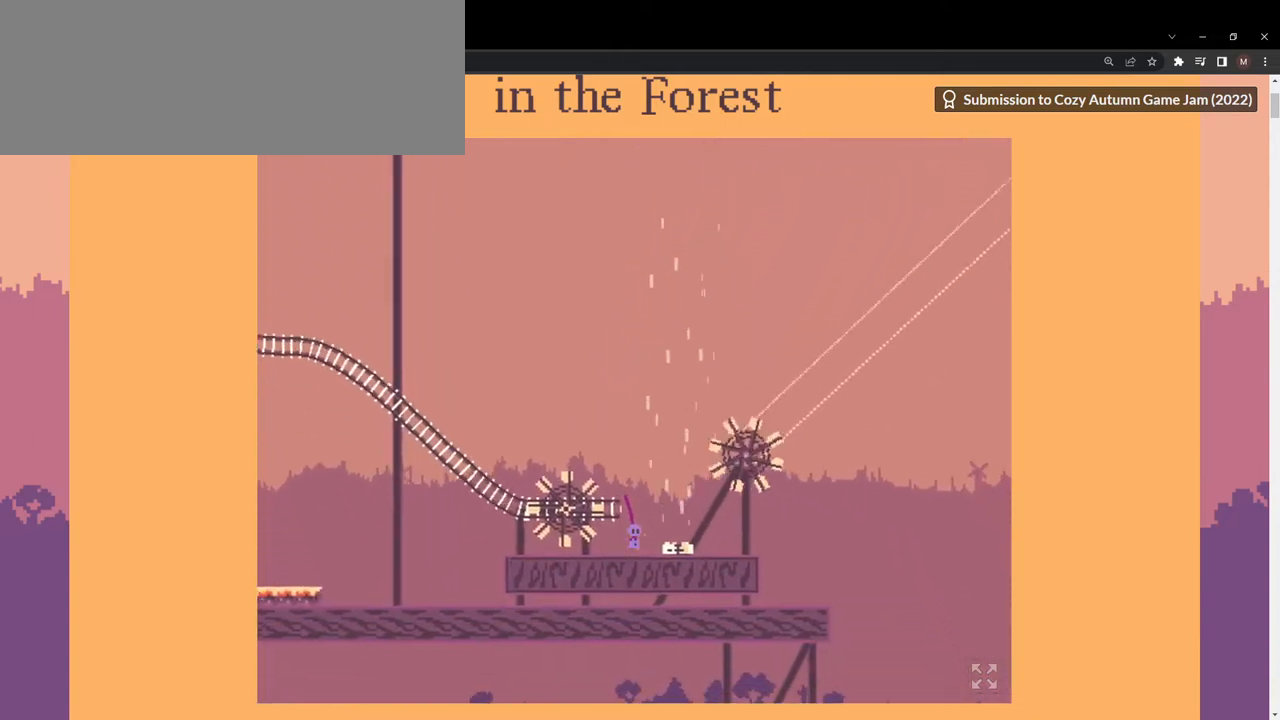
{"keys": ["d"], "events": [[100, "d", "up"], [400, "d", "down"]]}
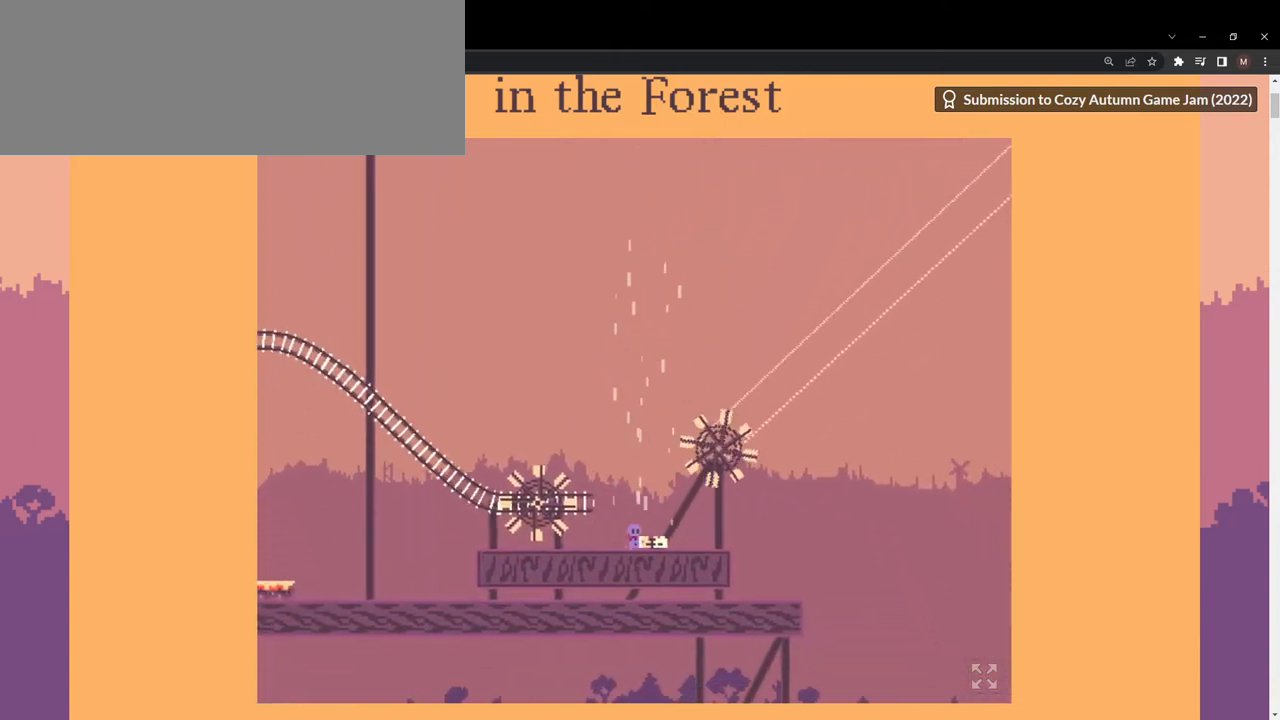
{"keys": [], "events": [[500, "d", "up"]]}
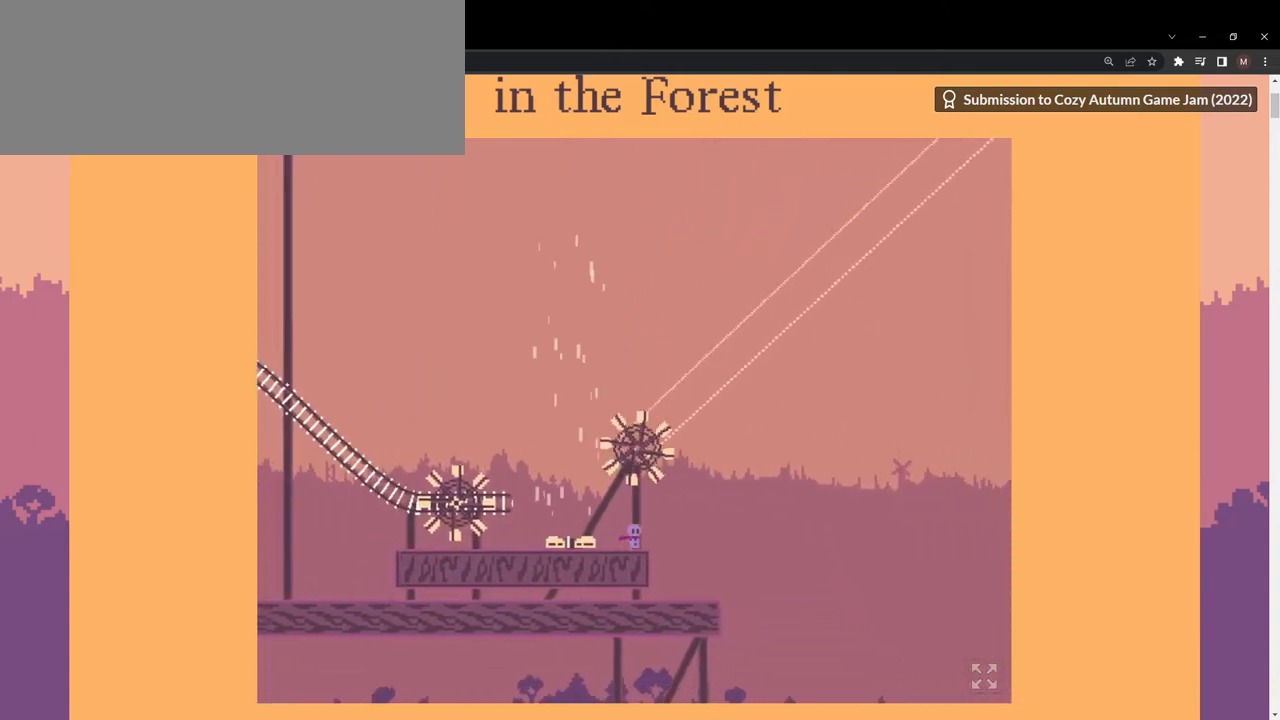
{"keys": [], "events": [[100, "a", "down"], [200, "a", "up"]]}
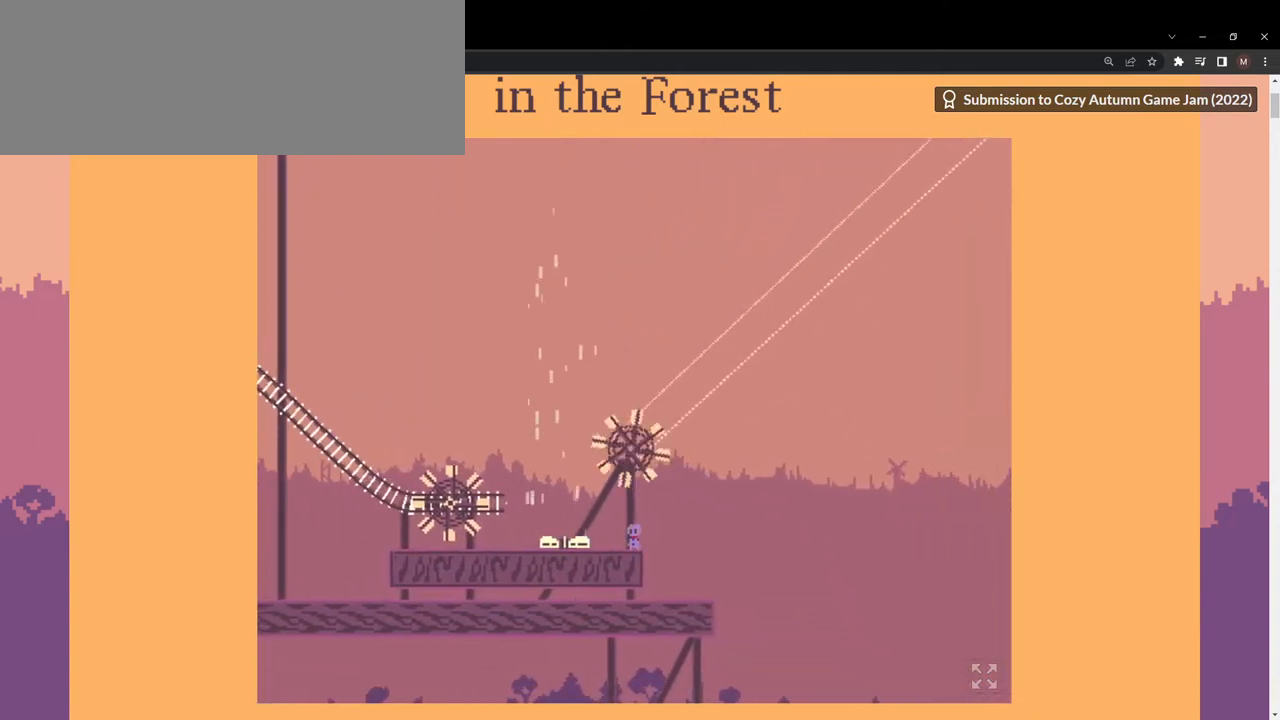
{"keys": [], "events": []}
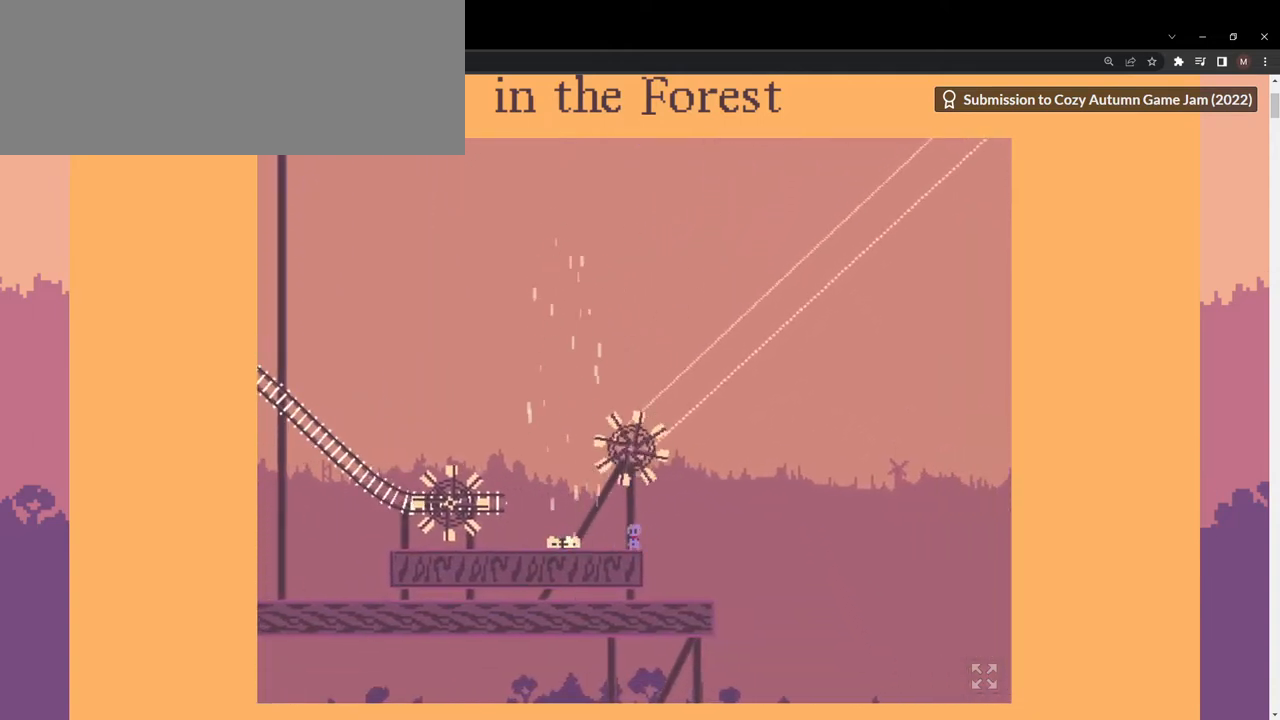
{"keys": ["d"], "events": [[500, "d", "down"]]}
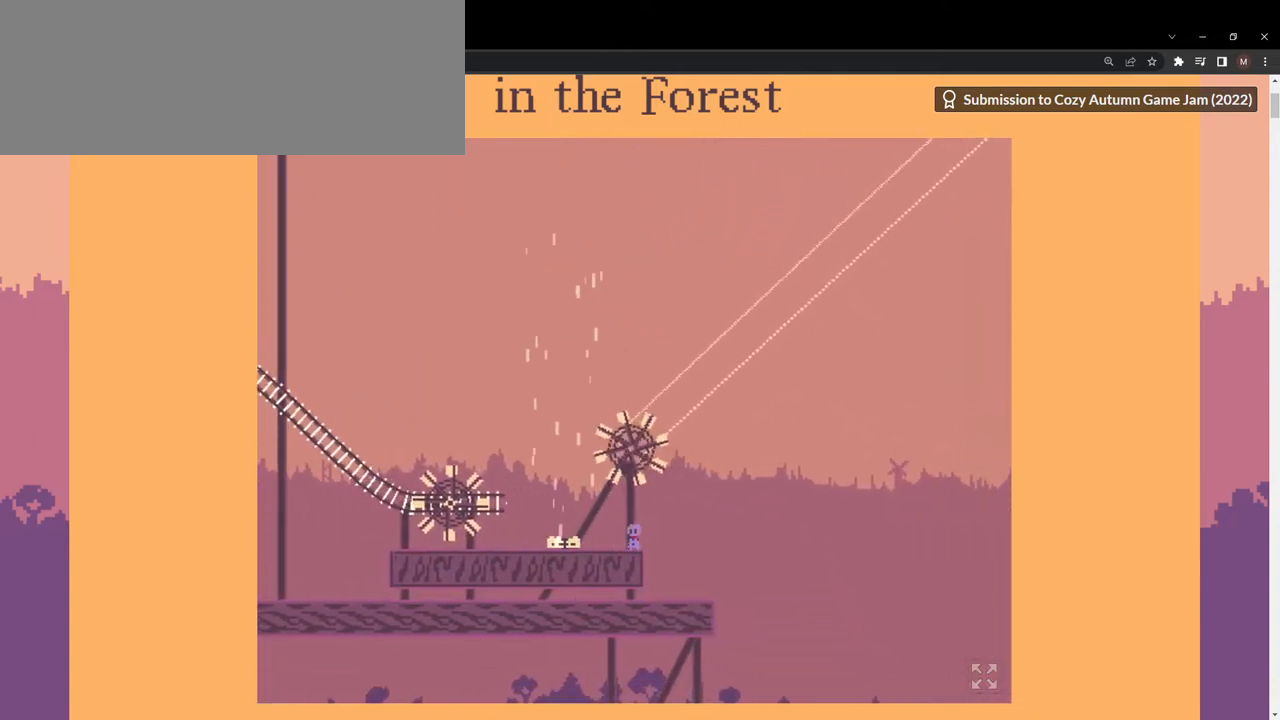
{"keys": ["d"], "events": [[233, "a", "down"], [233, "d", "up"], [433, "a", "up"], [500, "d", "down"]]}
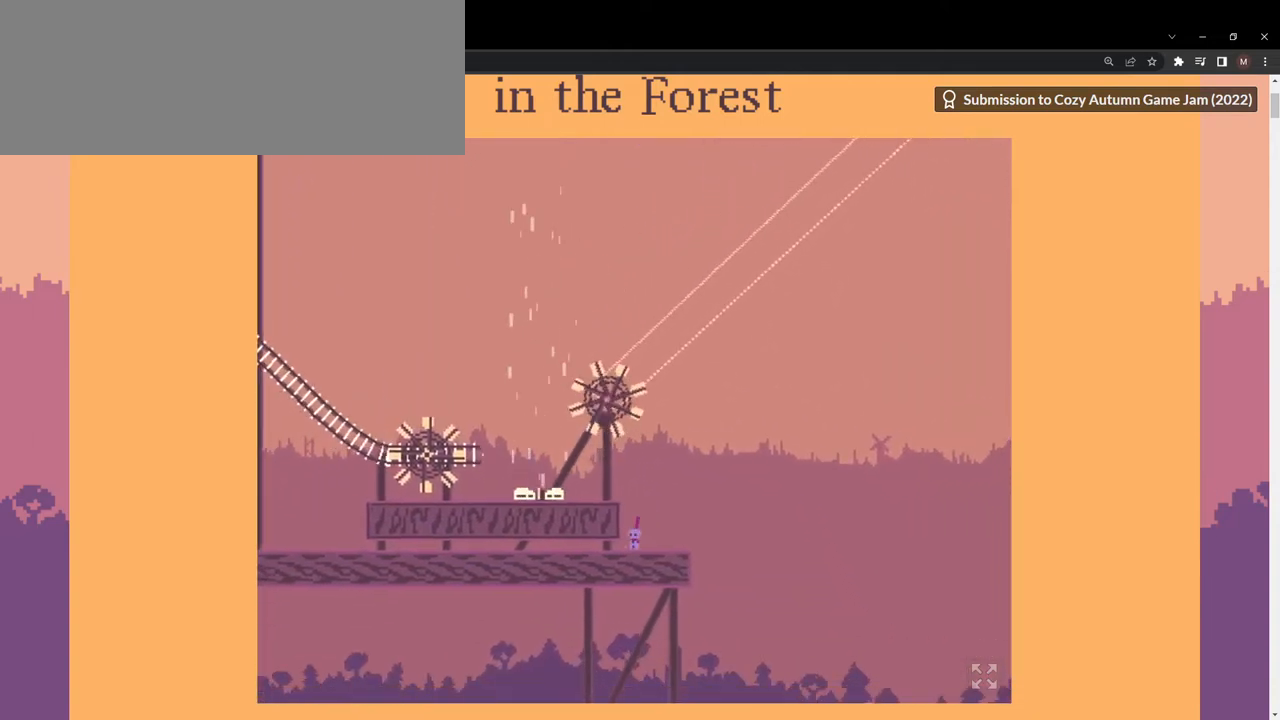
{"keys": [], "events": [[433, "d", "up"]]}
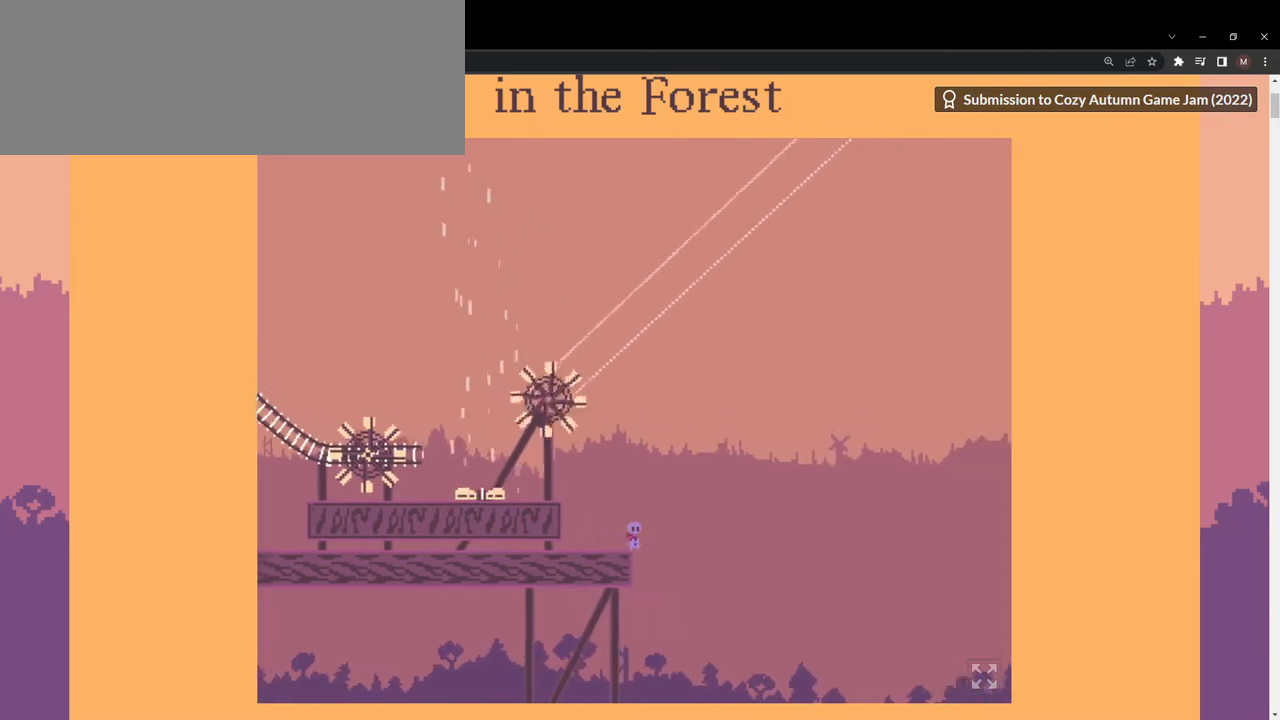
{"keys": [], "events": [[100, "a", "down"], [133, "w", "down"], [333, "a", "up"], [333, "w", "up"]]}
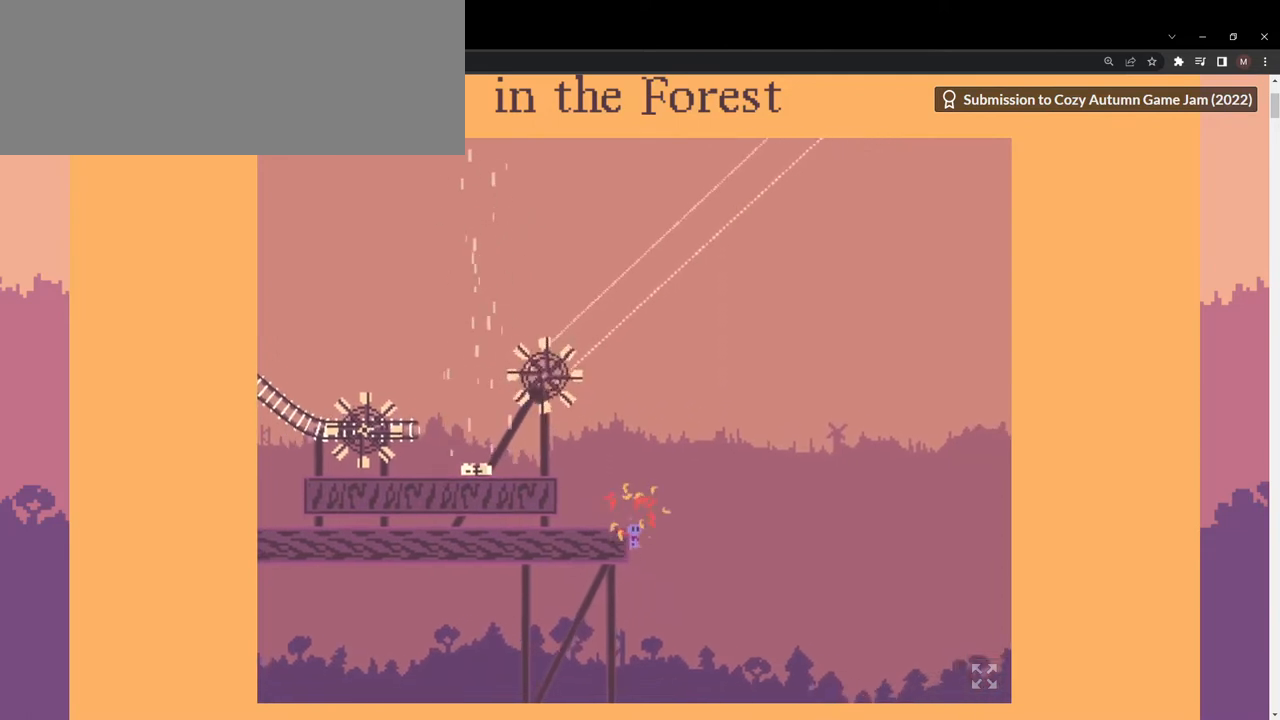
{"keys": ["a"], "events": [[400, "a", "down"]]}
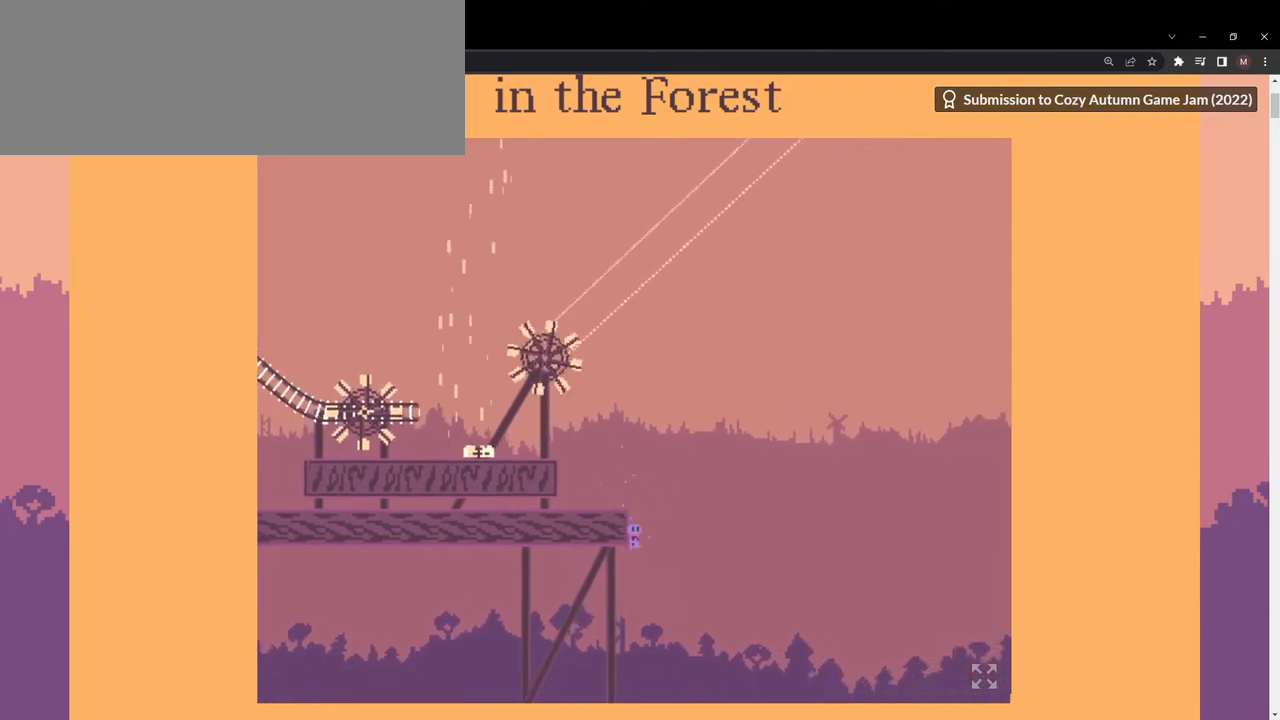
{"keys": ["a", "w"], "events": [[433, "w", "down"]]}
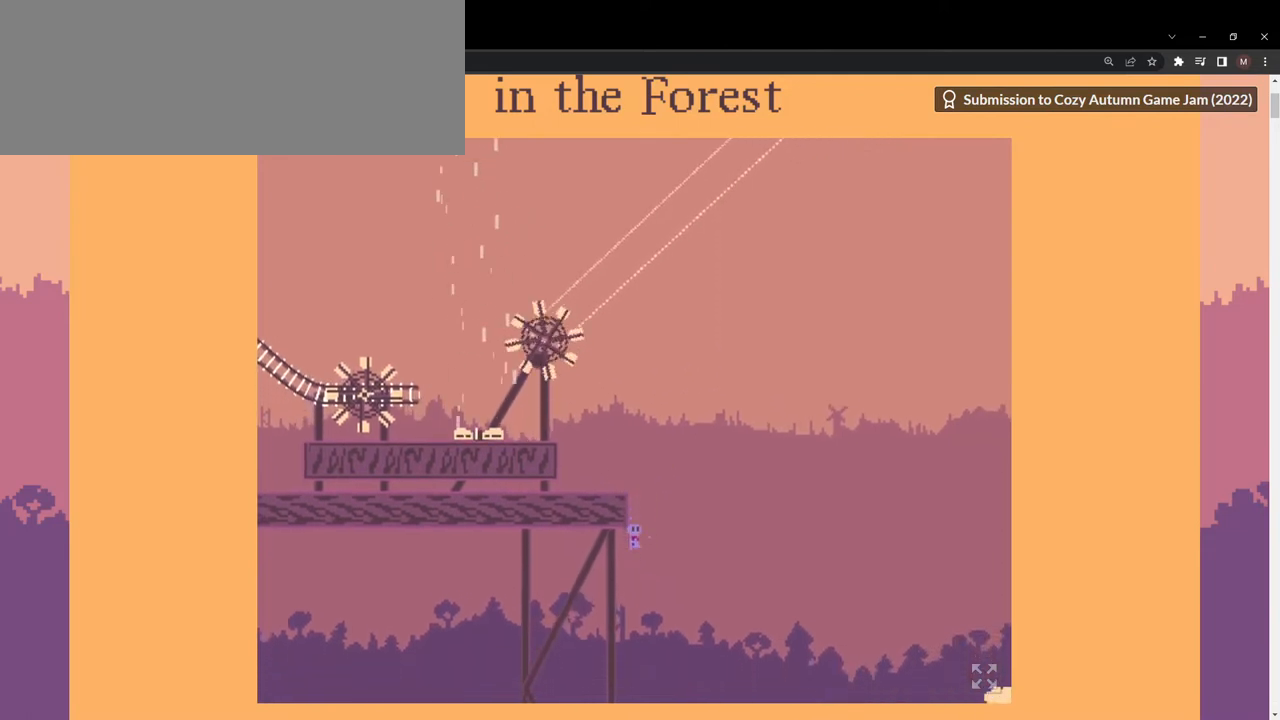
{"keys": ["a"], "events": [[67, "w", "up"], [167, "w", "down"], [267, "w", "up"]]}
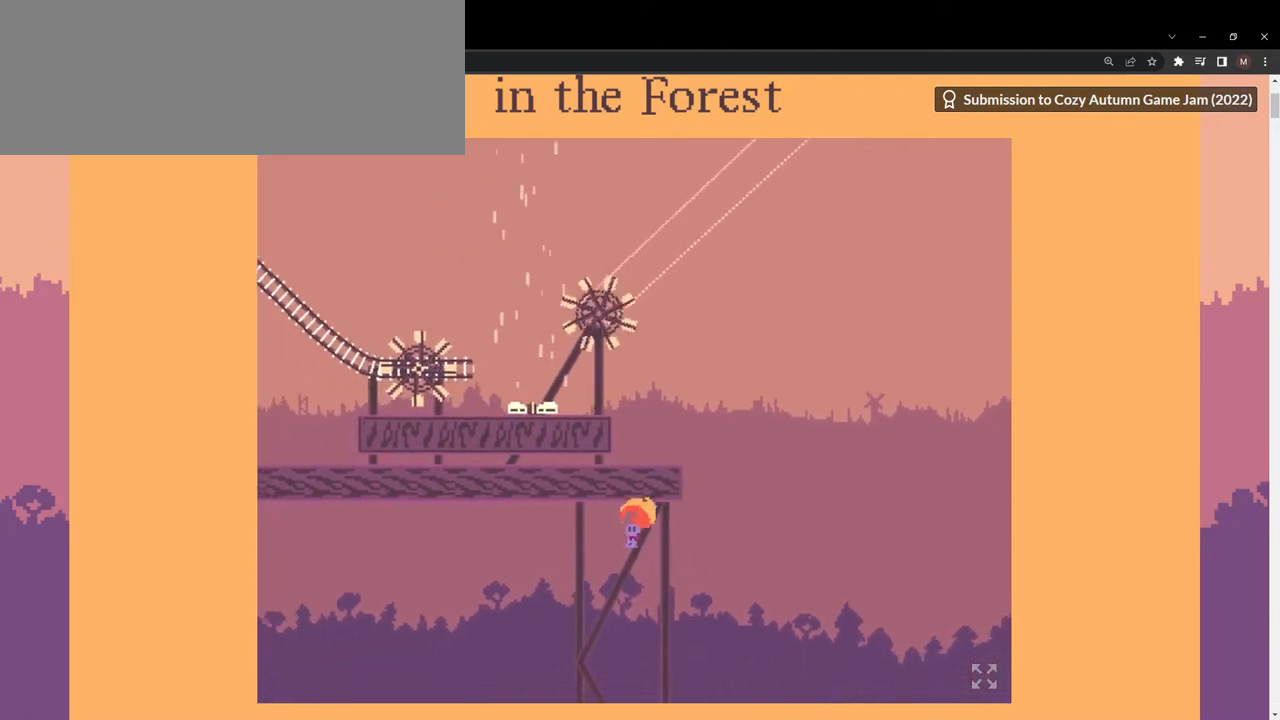
{"keys": ["a"], "events": []}
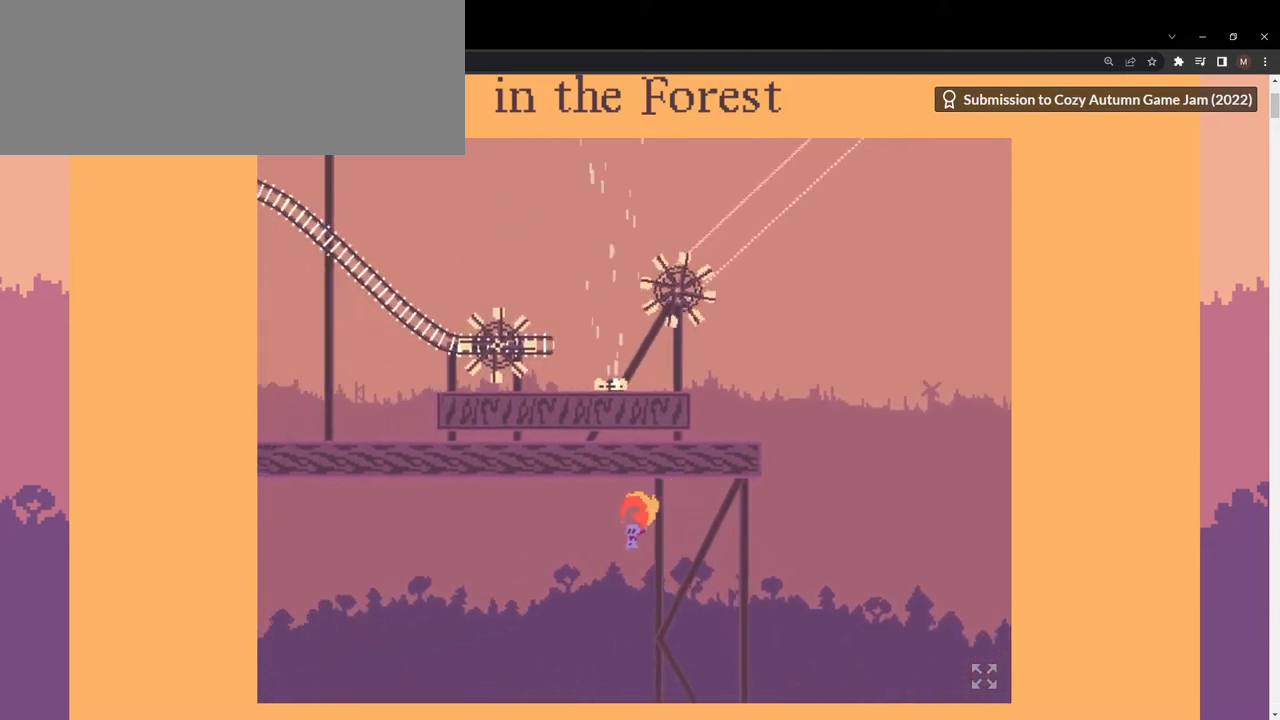
{"keys": ["a"], "events": []}
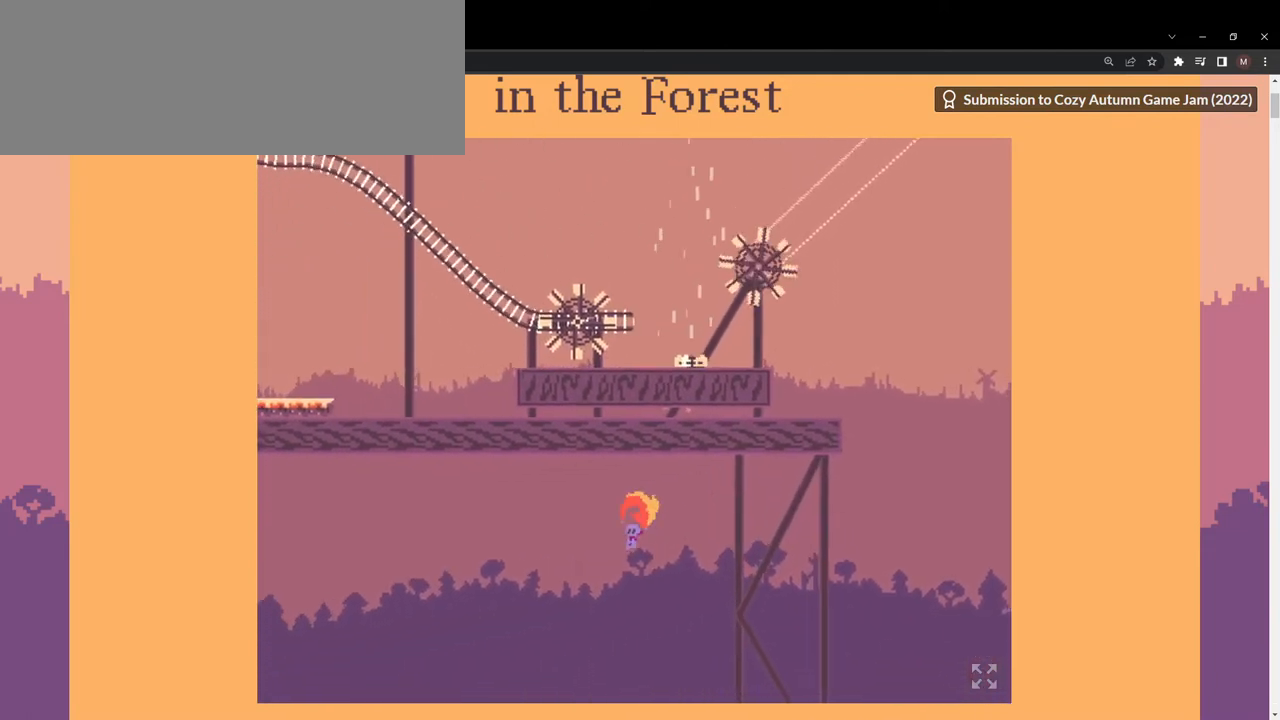
{"keys": ["a"], "events": []}
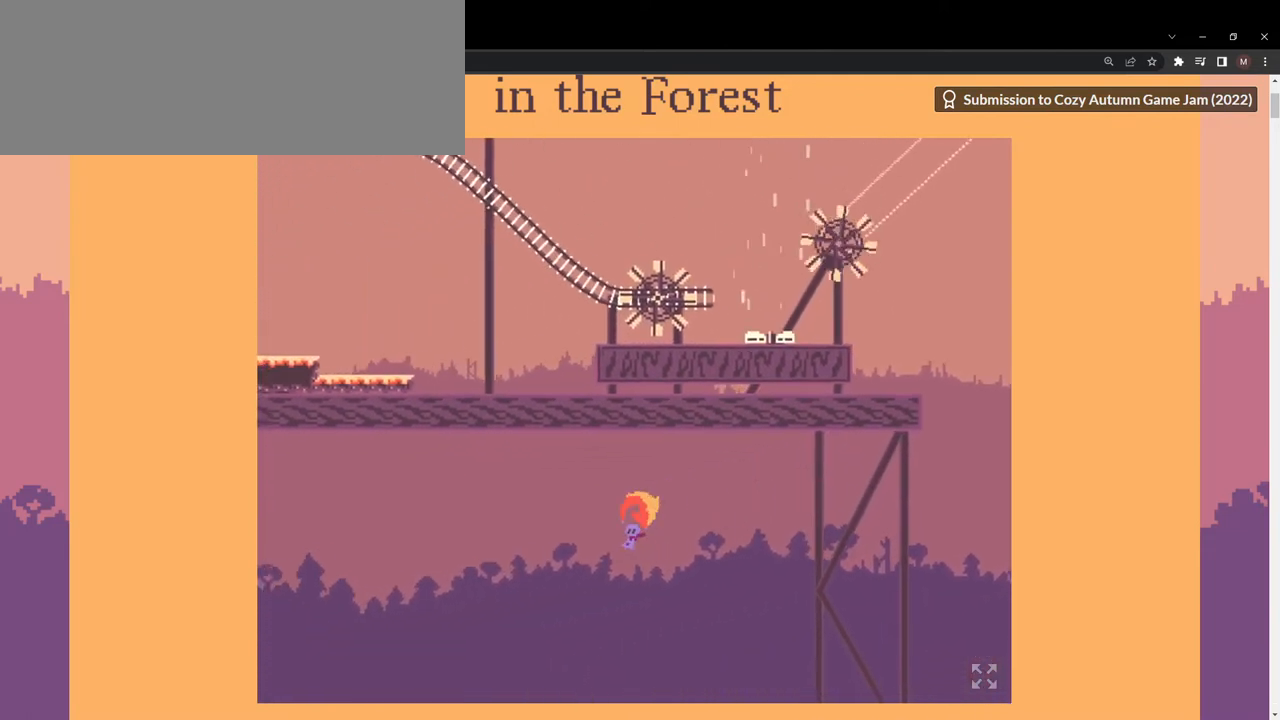
{"keys": ["a"], "events": []}
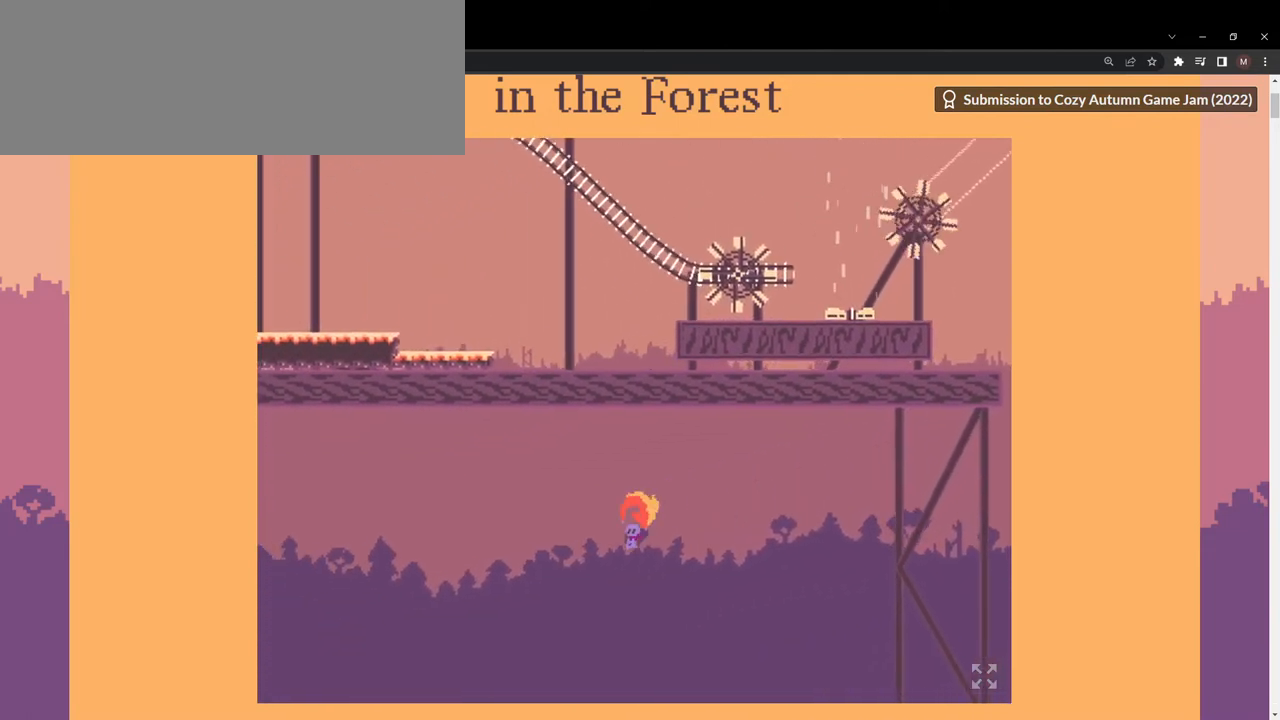
{"keys": ["a"], "events": []}
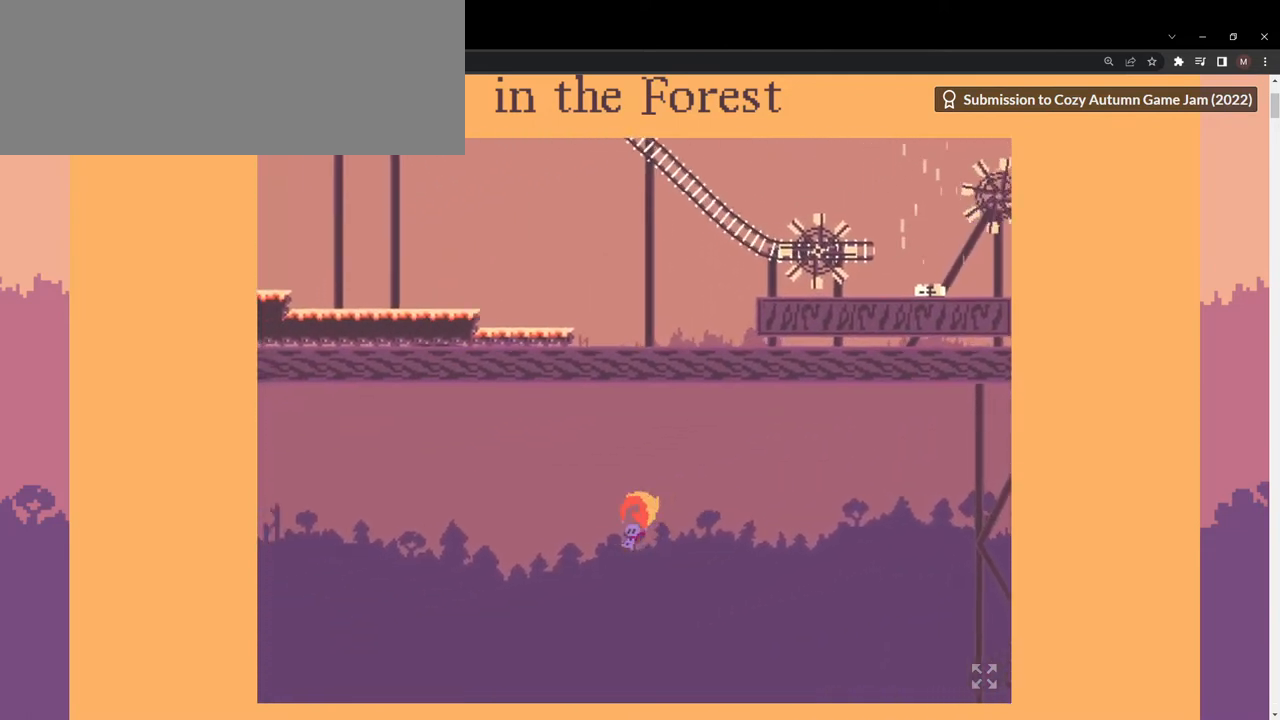
{"keys": ["a"], "events": []}
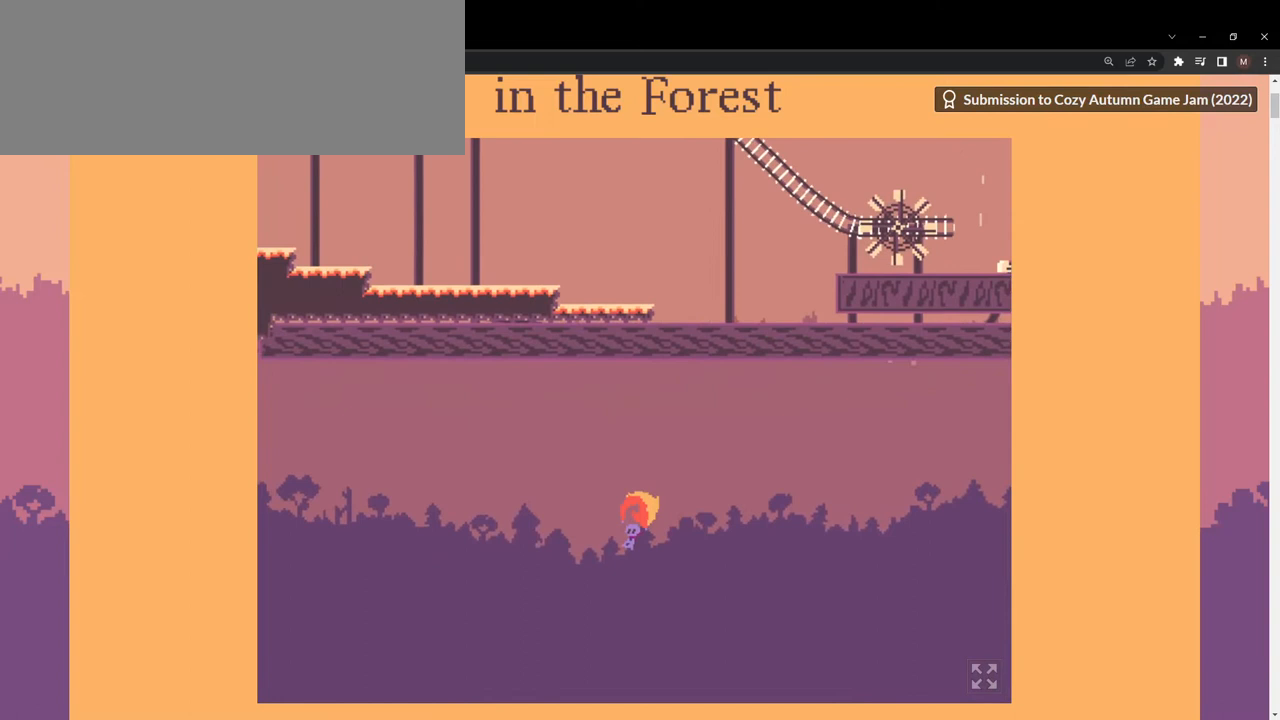
{"keys": ["a"], "events": []}
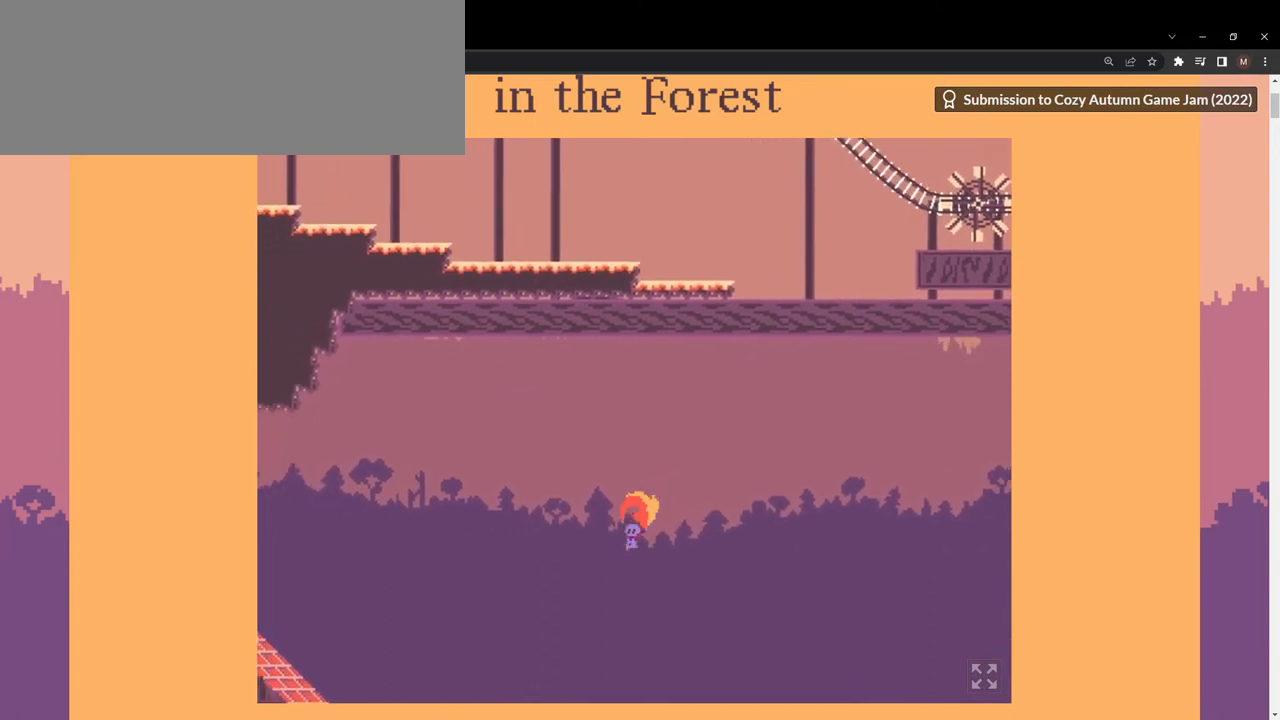
{"keys": ["a"], "events": []}
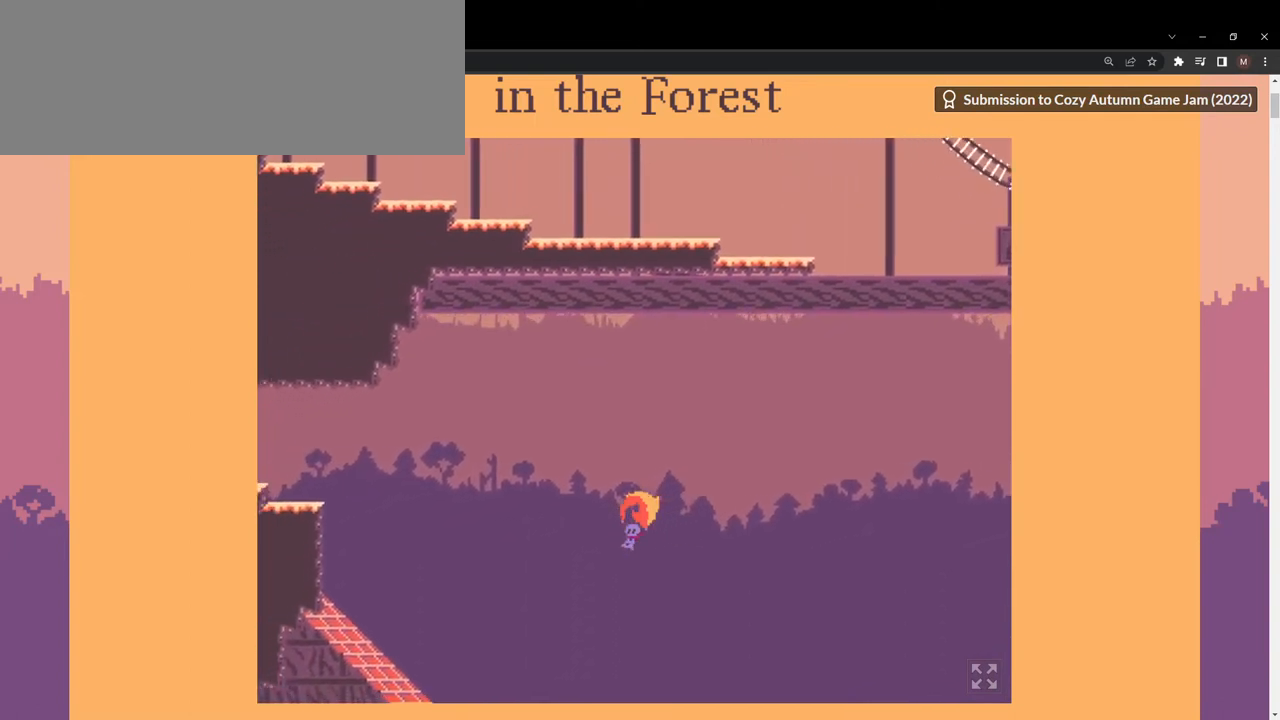
{"keys": ["a"], "events": []}
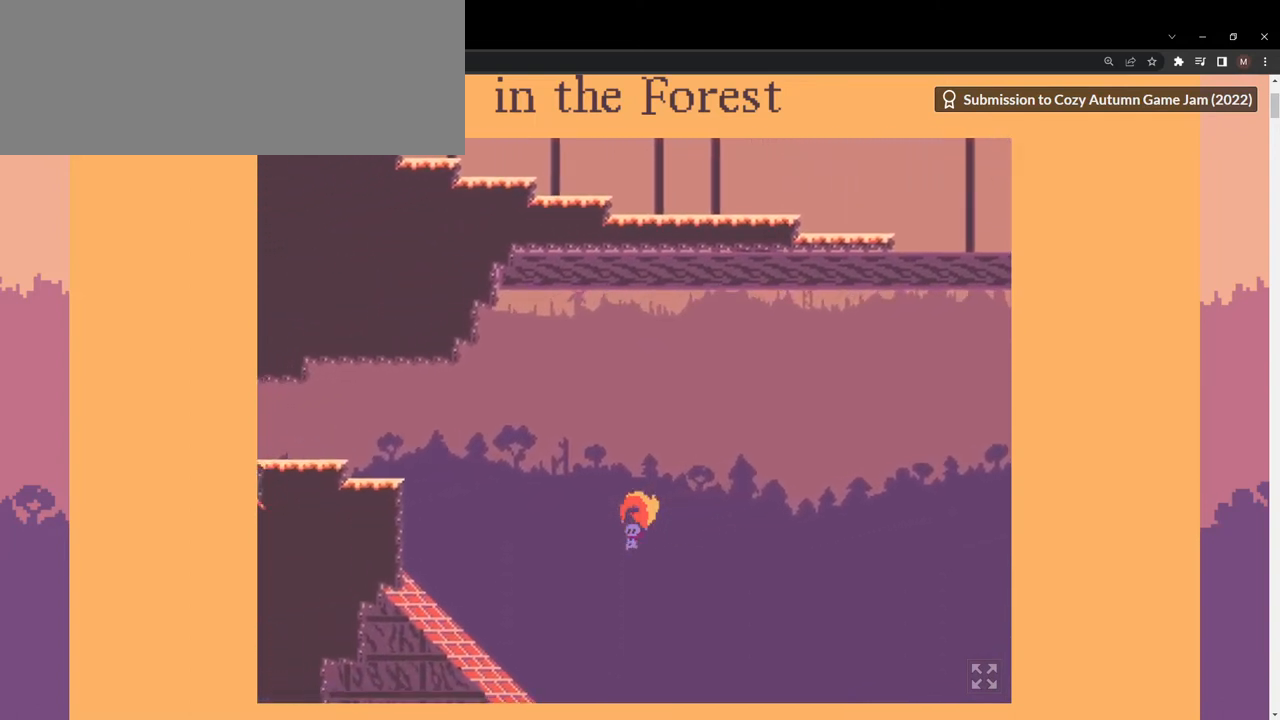
{"keys": ["a"], "events": []}
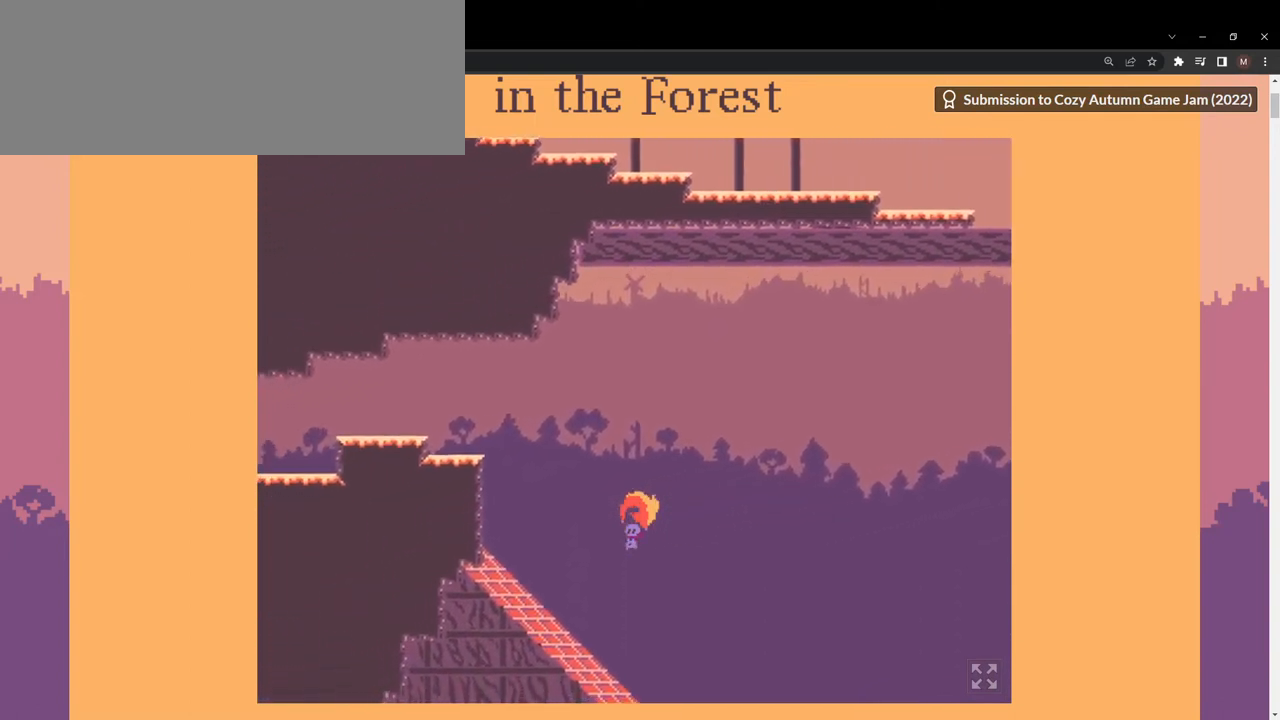
{"keys": ["a", "w"], "events": [[100, "space", "down"], [333, "w", "down"], [400, "space", "up"]]}
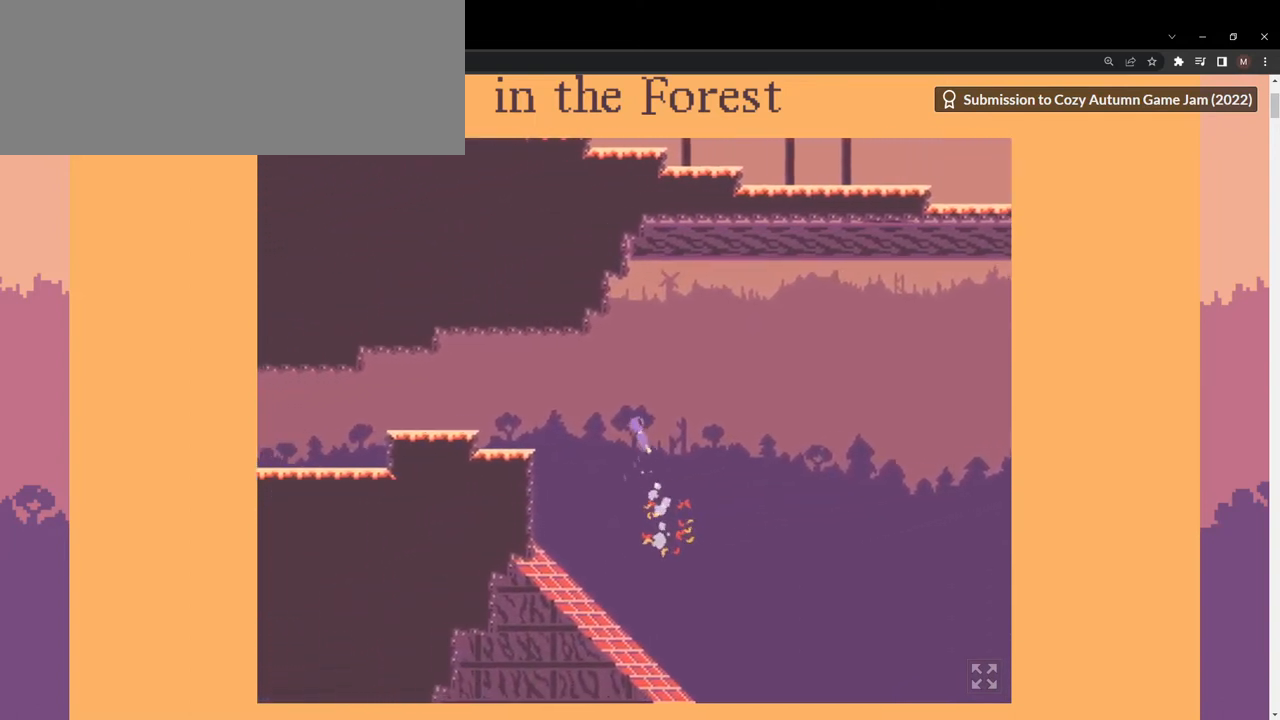
{"keys": ["a", "w"], "events": []}
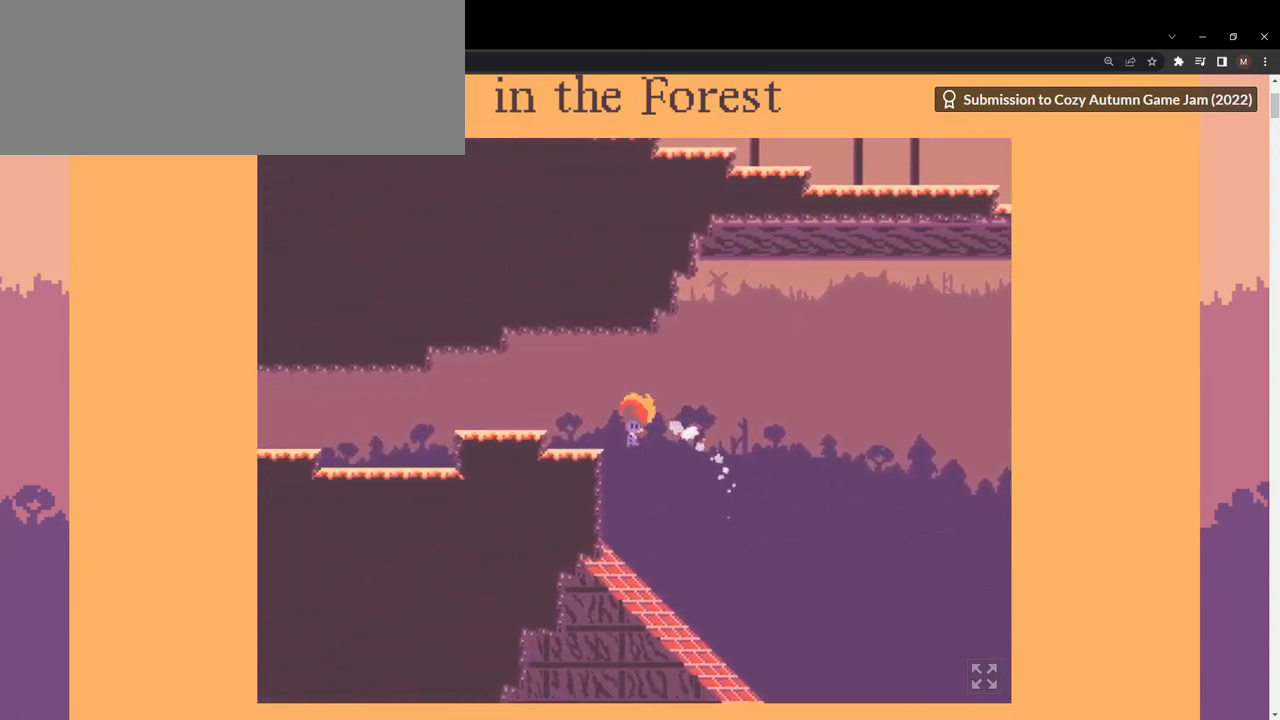
{"keys": ["a"], "events": [[233, "w", "up"]]}
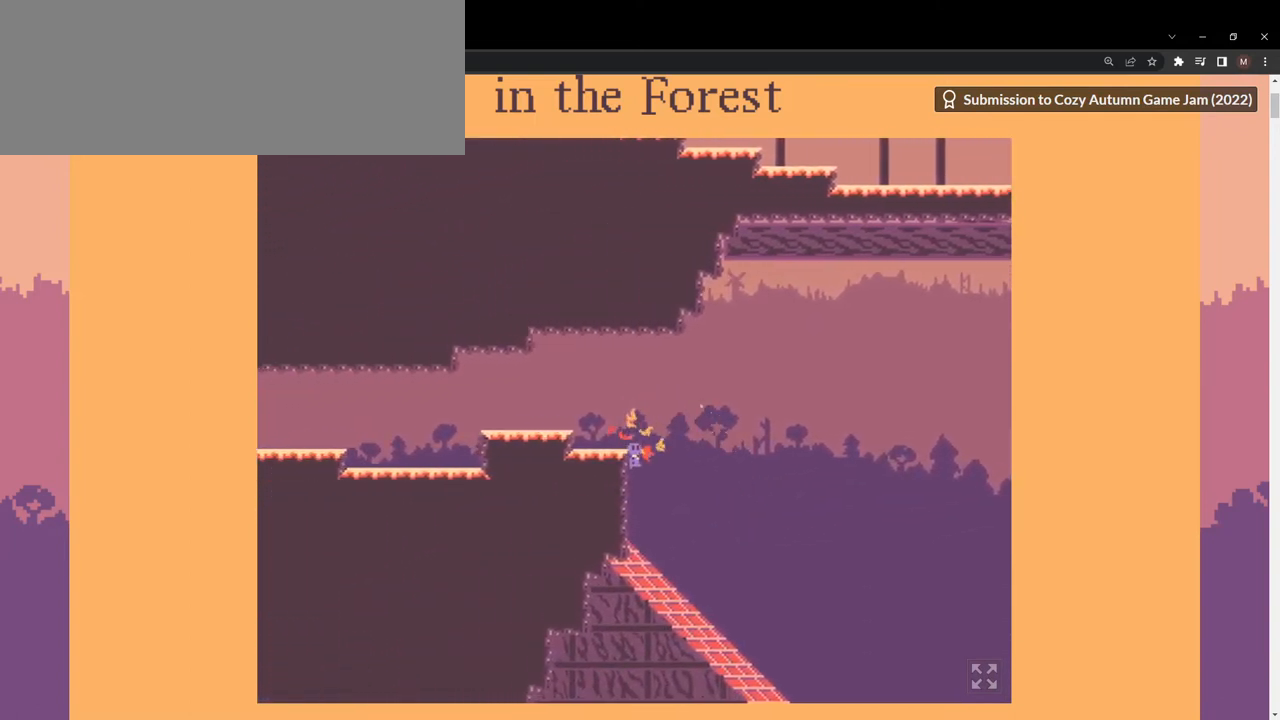
{"keys": ["a"], "events": [[267, "space", "down"], [500, "space", "up"]]}
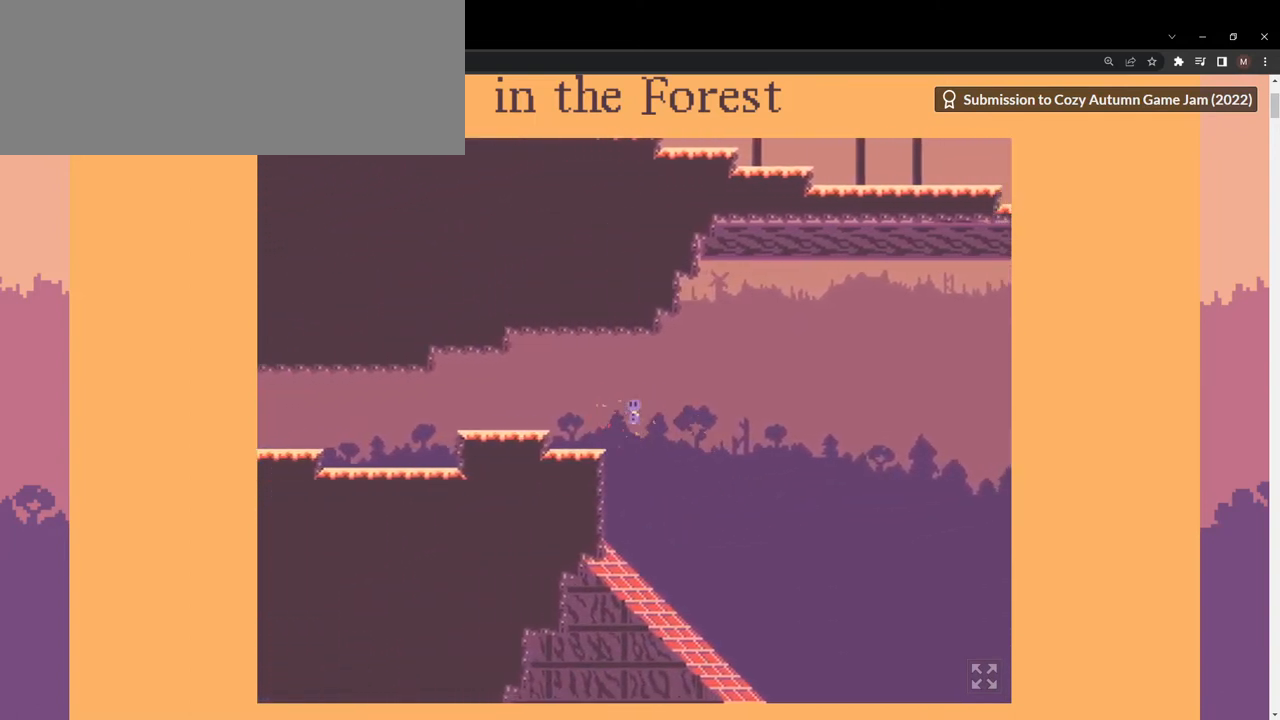
{"keys": ["a"], "events": [[367, "space", "down"], [500, "space", "up"]]}
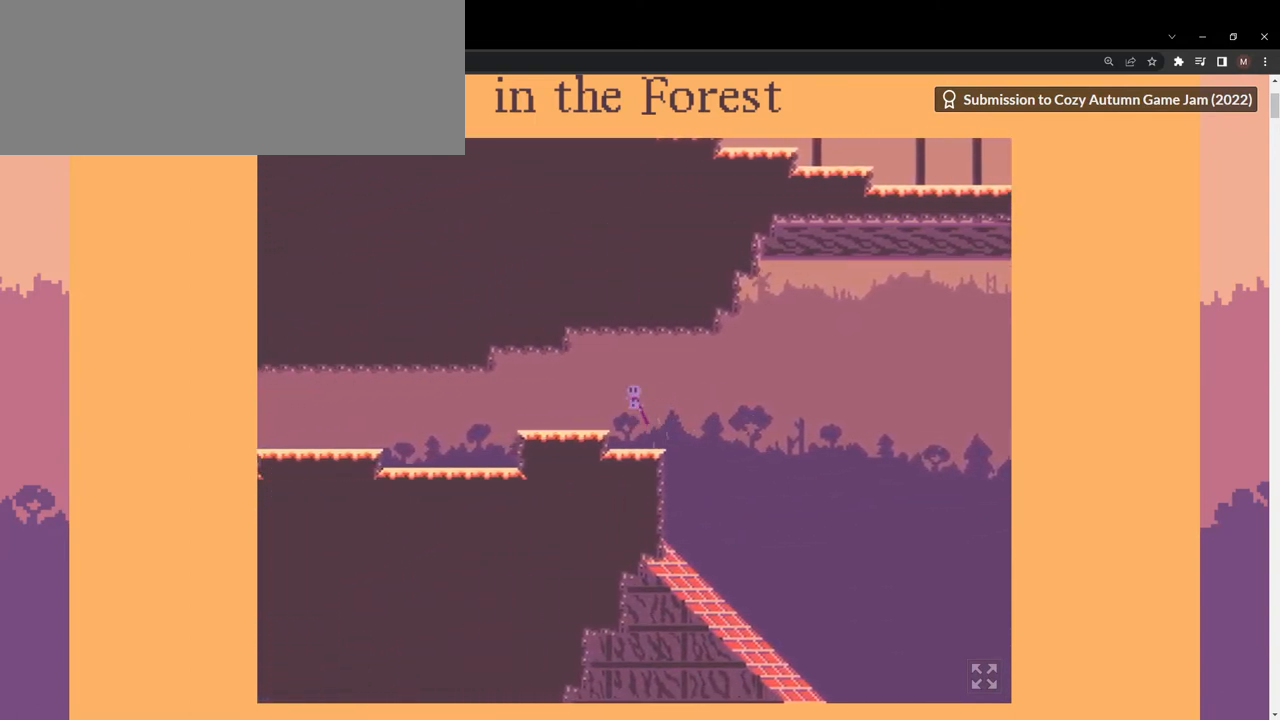
{"keys": ["a"], "events": []}
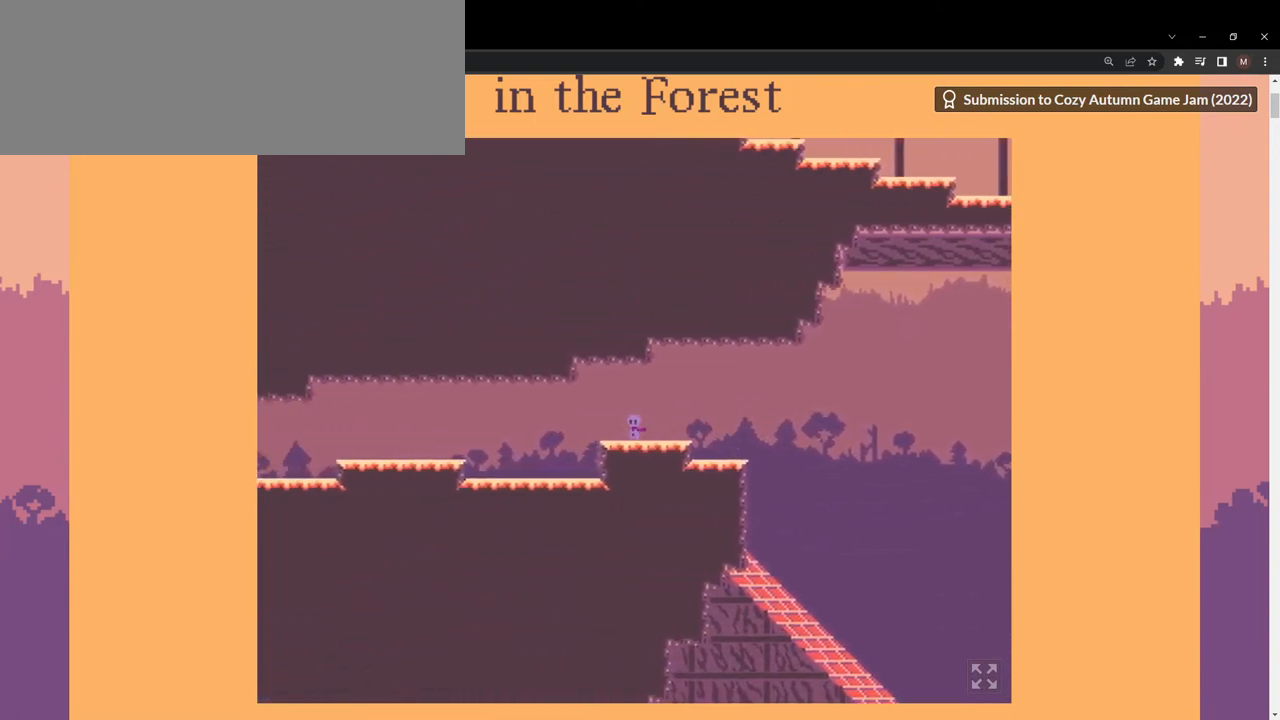
{"keys": ["a"], "events": []}
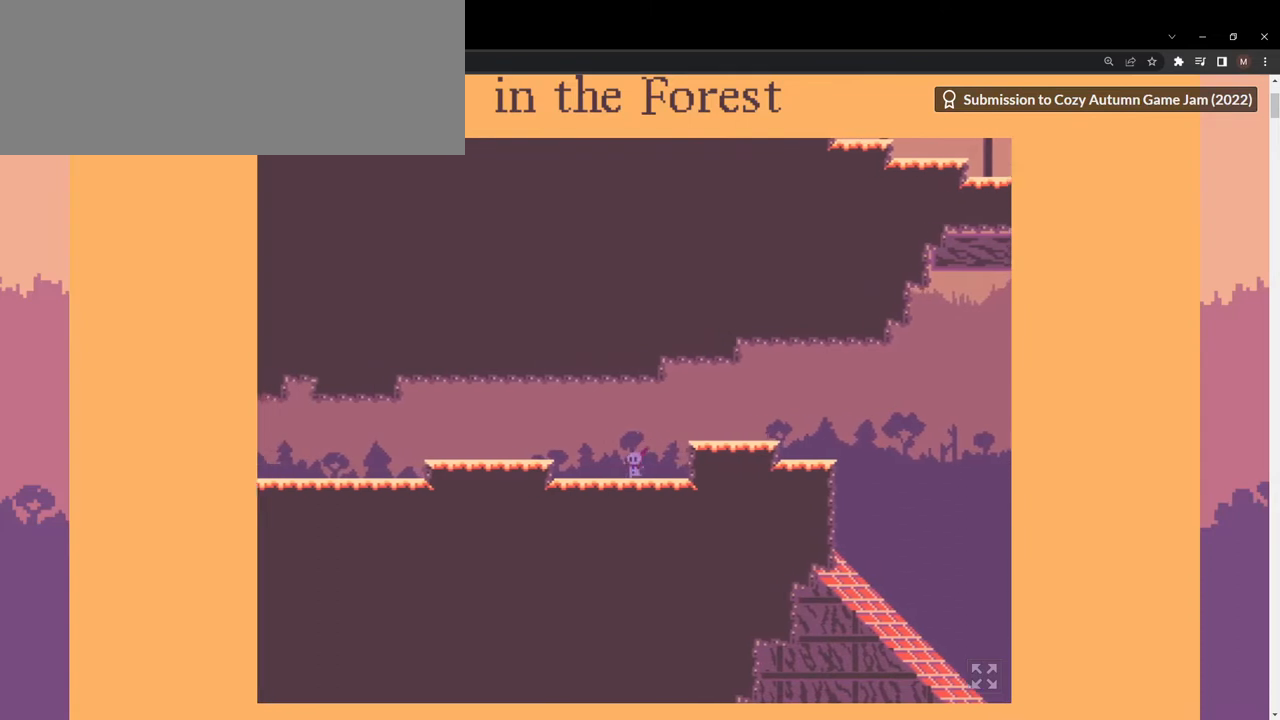
{"keys": ["a"], "events": [[167, "space", "down"], [267, "space", "up"]]}
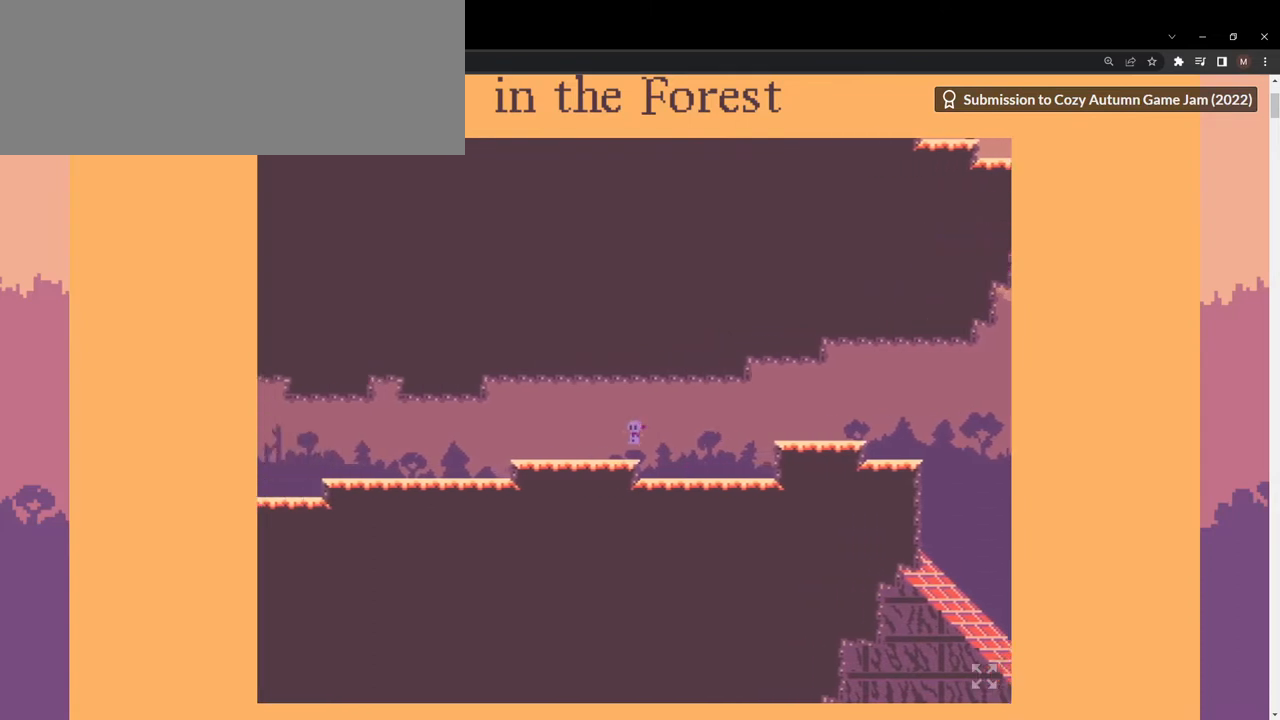
{"keys": ["a"], "events": []}